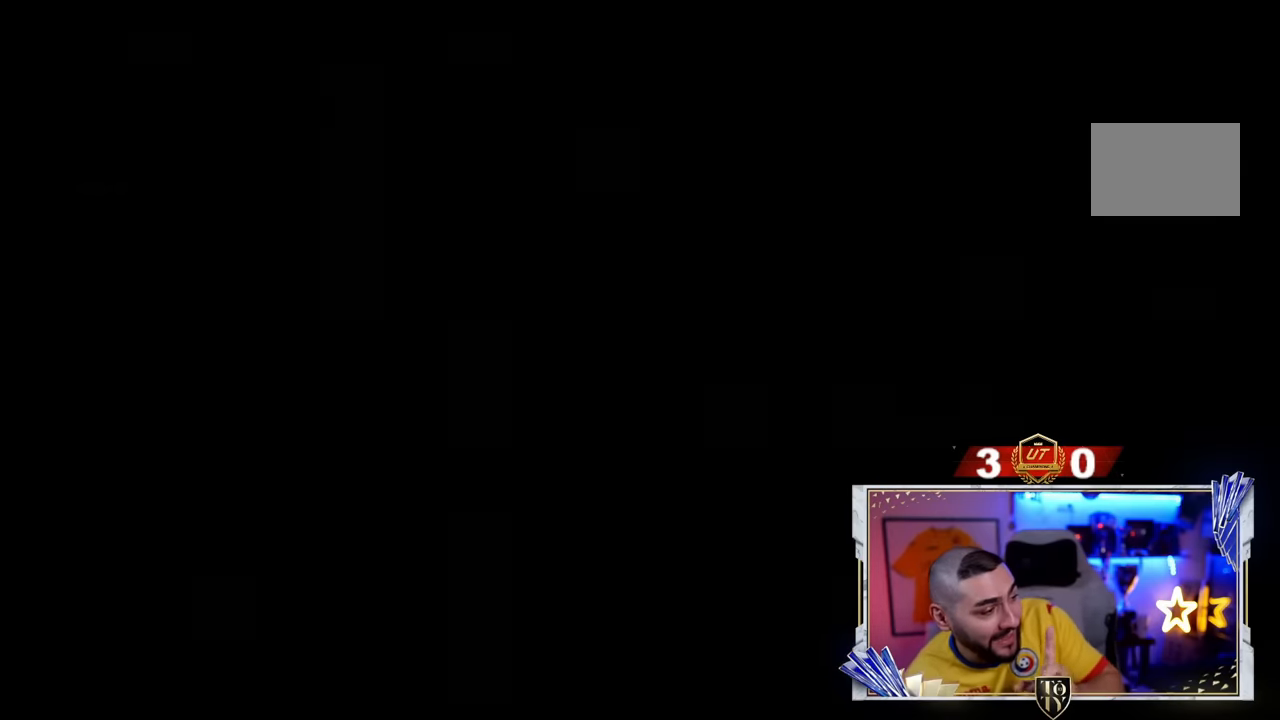
Gameplay with a controller (PlayStation layout); each line is a JSON object with the inputs held at the frame after it. "button_events" lists button changes between this image and that frame as [ms after this image, input, new state], when the widget could be followed in between (sticks are given only as held states). Not read: L3 R3.
{"buttons": [], "left_stick": "center", "right_stick": "center", "button_events": []}
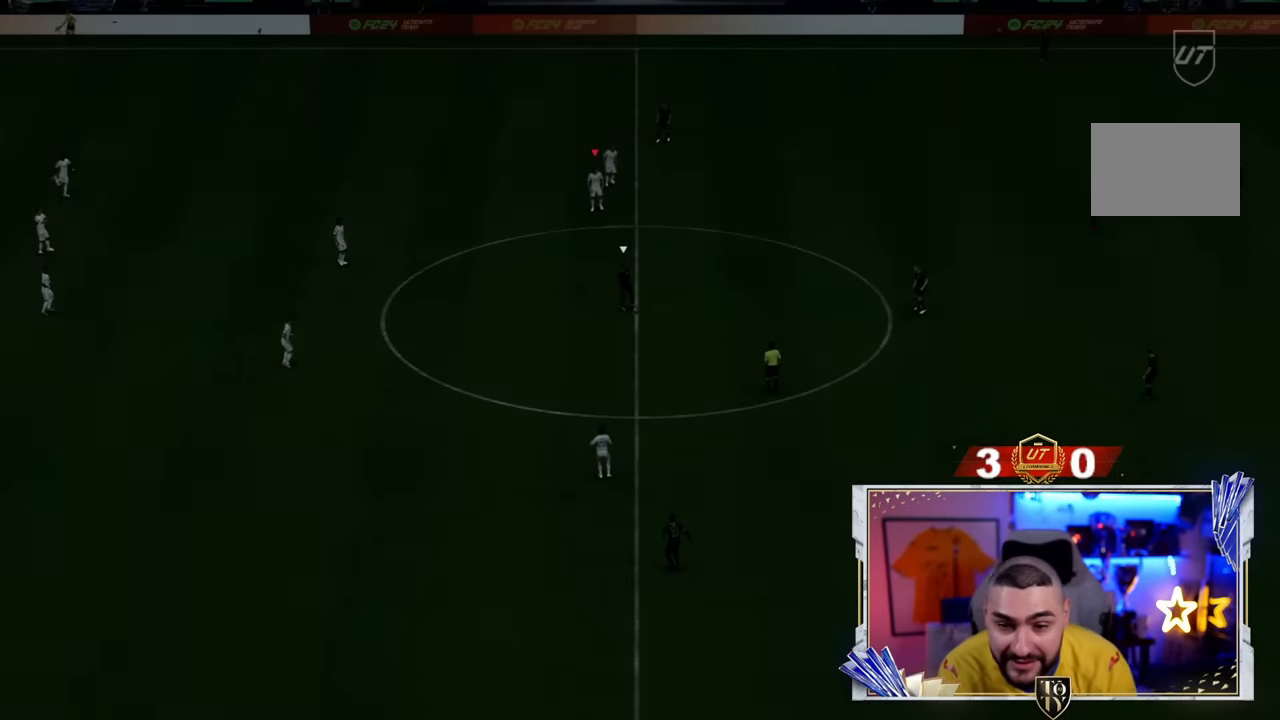
{"buttons": [], "left_stick": "center", "right_stick": "center", "button_events": []}
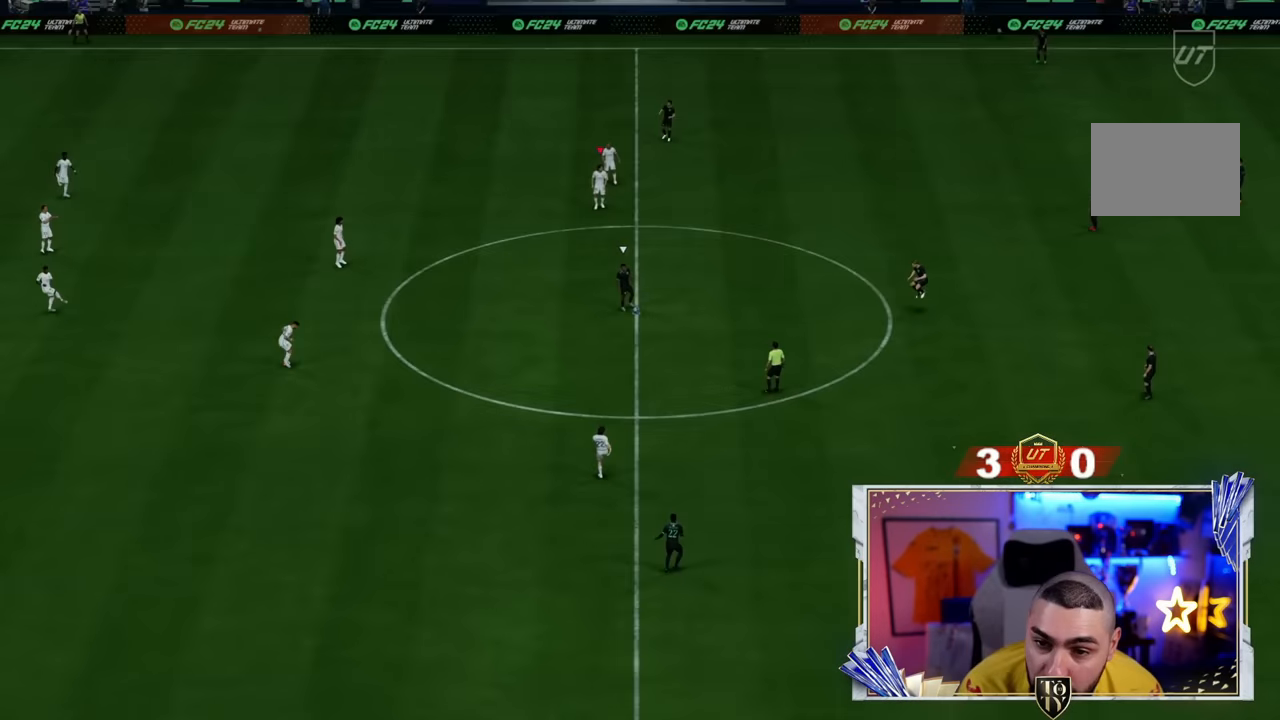
{"buttons": [], "left_stick": "center", "right_stick": "center", "button_events": []}
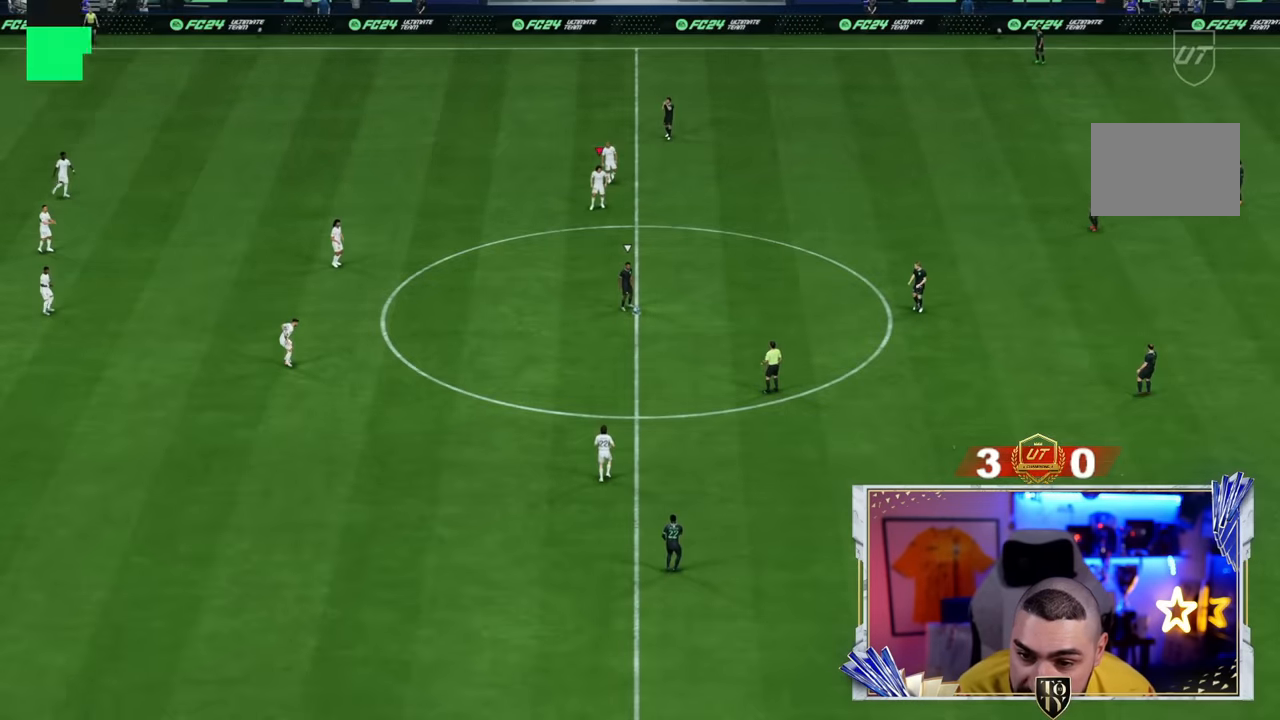
{"buttons": [], "left_stick": "center", "right_stick": "center", "button_events": []}
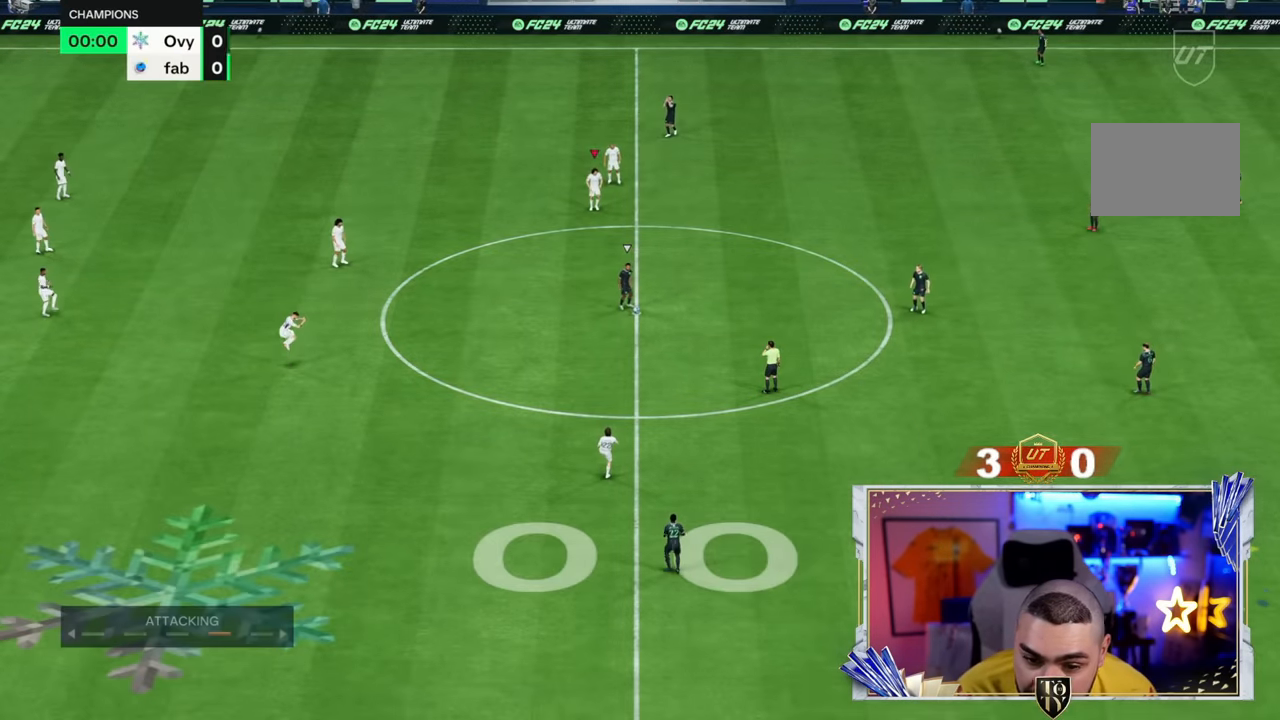
{"buttons": [], "left_stick": "center", "right_stick": "center", "button_events": []}
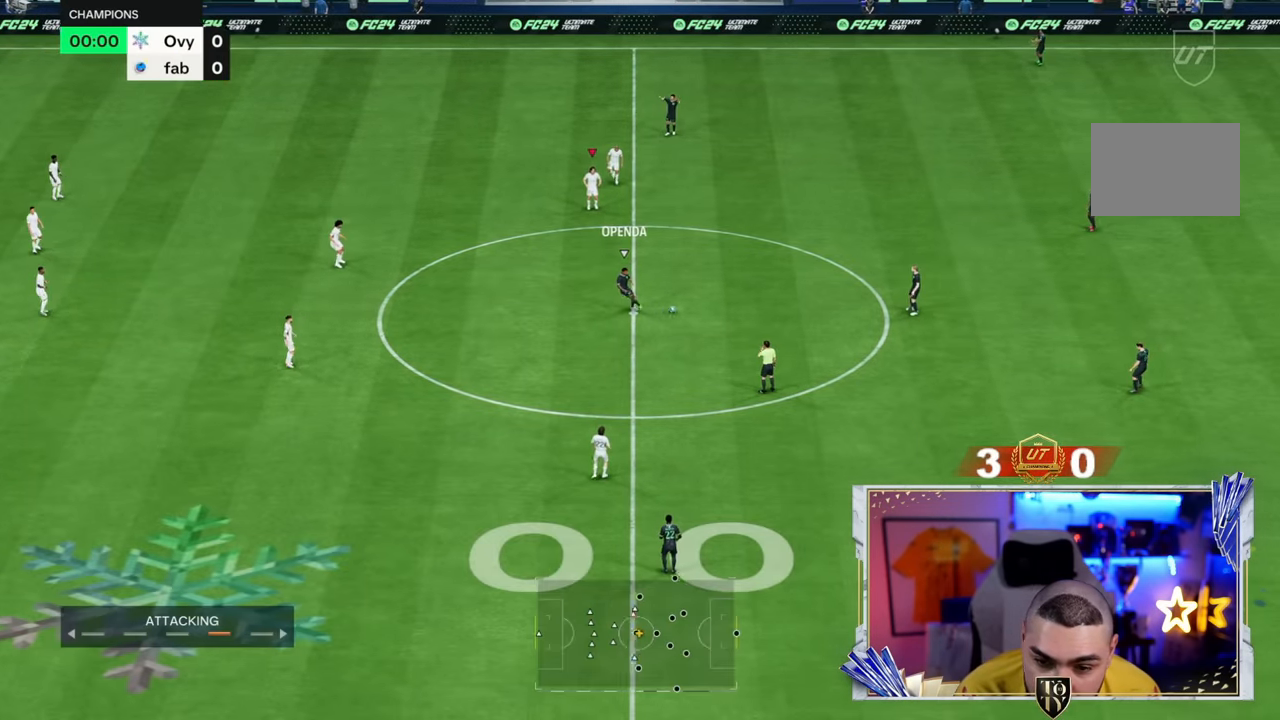
{"buttons": [], "left_stick": "up-right", "right_stick": "center", "button_events": []}
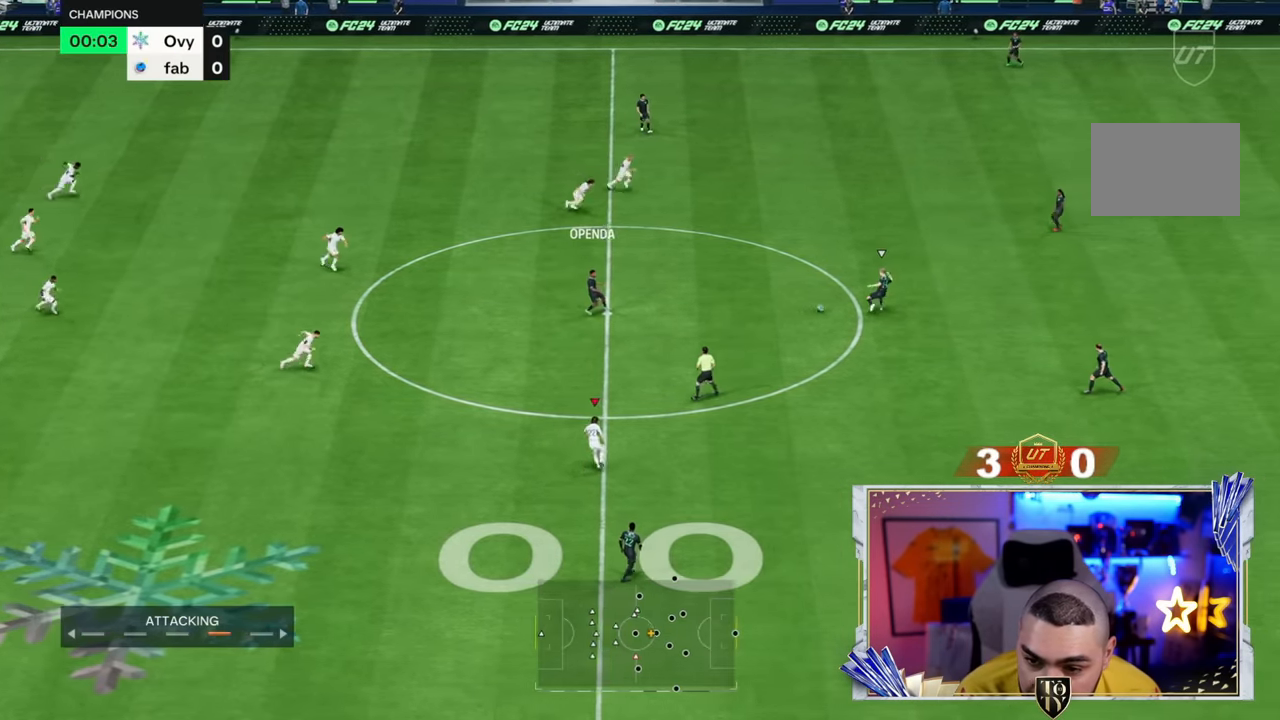
{"buttons": ["CROSS"], "left_stick": "center", "right_stick": "center", "button_events": [[16, "CROSS", "down"]]}
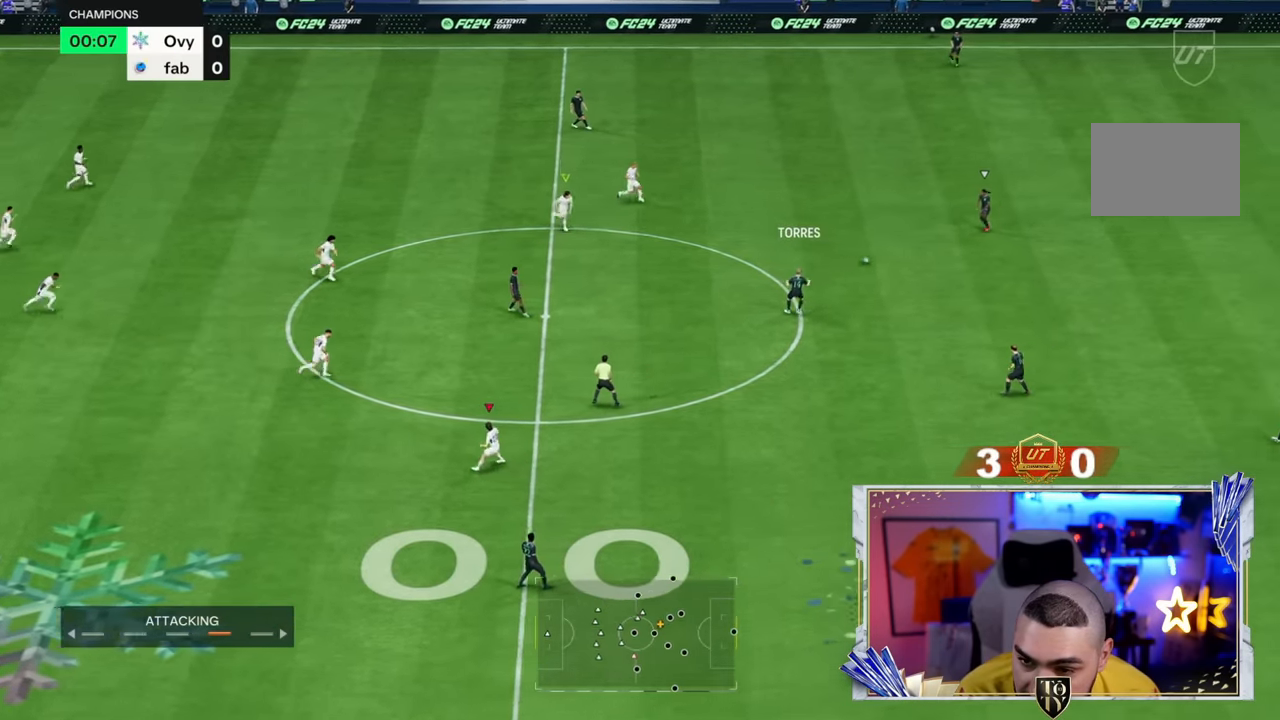
{"buttons": [], "left_stick": "right", "right_stick": "center", "button_events": [[100, "DPAD_DOWN", "down"], [166, "DPAD_DOWN", "up"], [300, "L1", "down"], [333, "CROSS", "up"], [400, "L1", "up"]]}
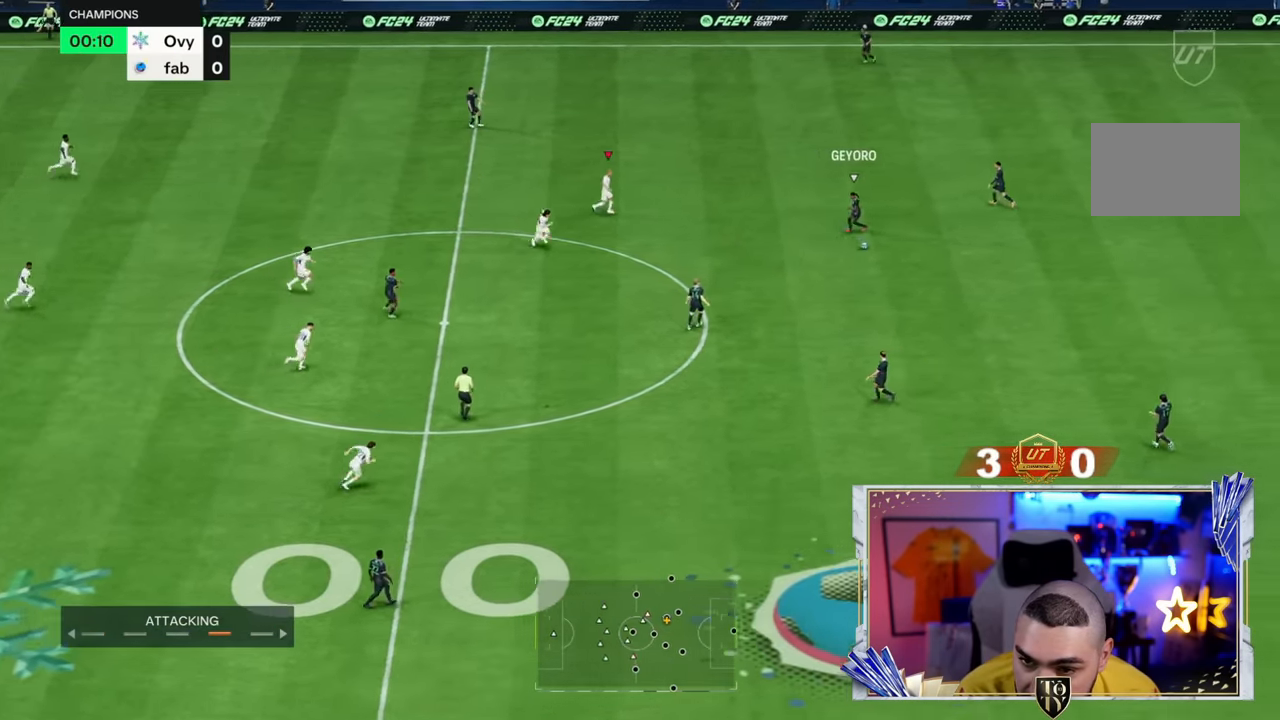
{"buttons": [], "left_stick": "right", "right_stick": "center", "button_events": [[33, "R2", "down"], [450, "R2", "up"]]}